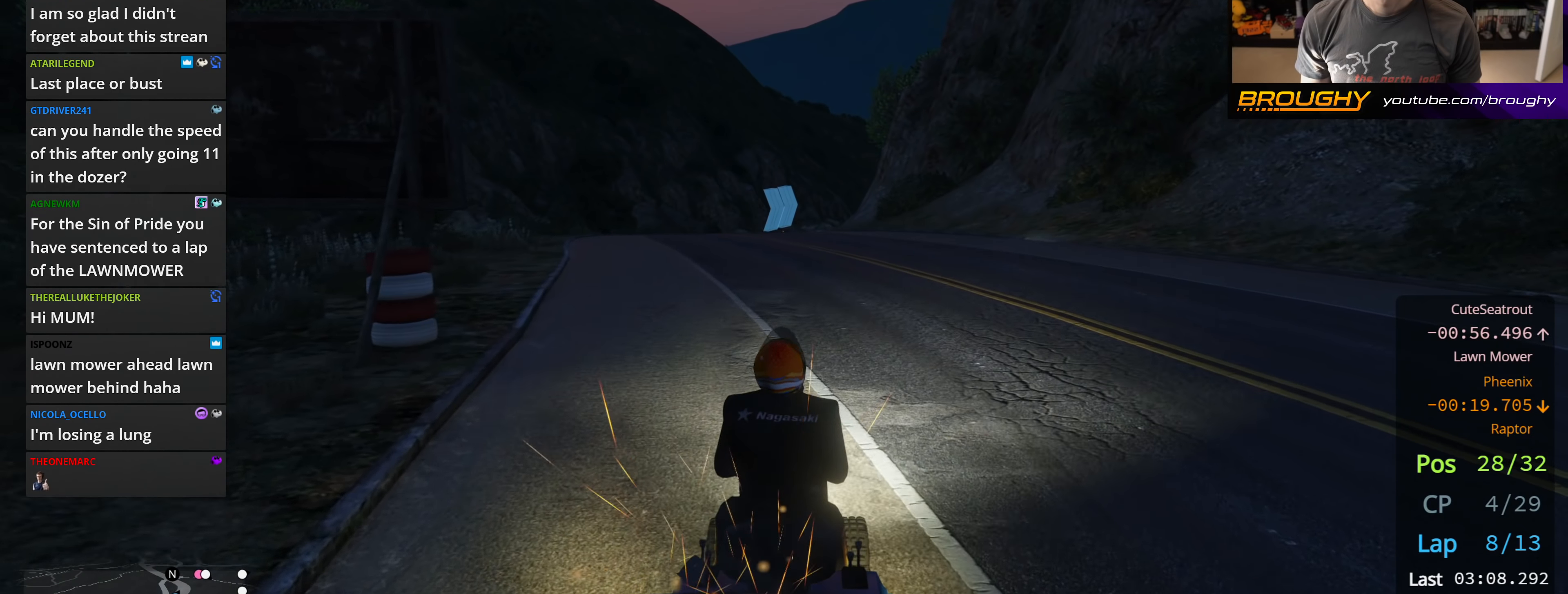
Gameplay with a controller (Xbox layout); each line is a JSON object with the inputs held at the frame after it. "events" lists button and stick changes between this image and that frame as [ms after this image, input, new state], when the widget could be followed in between.
{"buttons": ["R2"], "left_stick": "up-left", "right_stick": "center", "events": [[33, "left_stick", "up-left"], [133, "left_stick", "center"], [483, "left_stick", "up-left"]]}
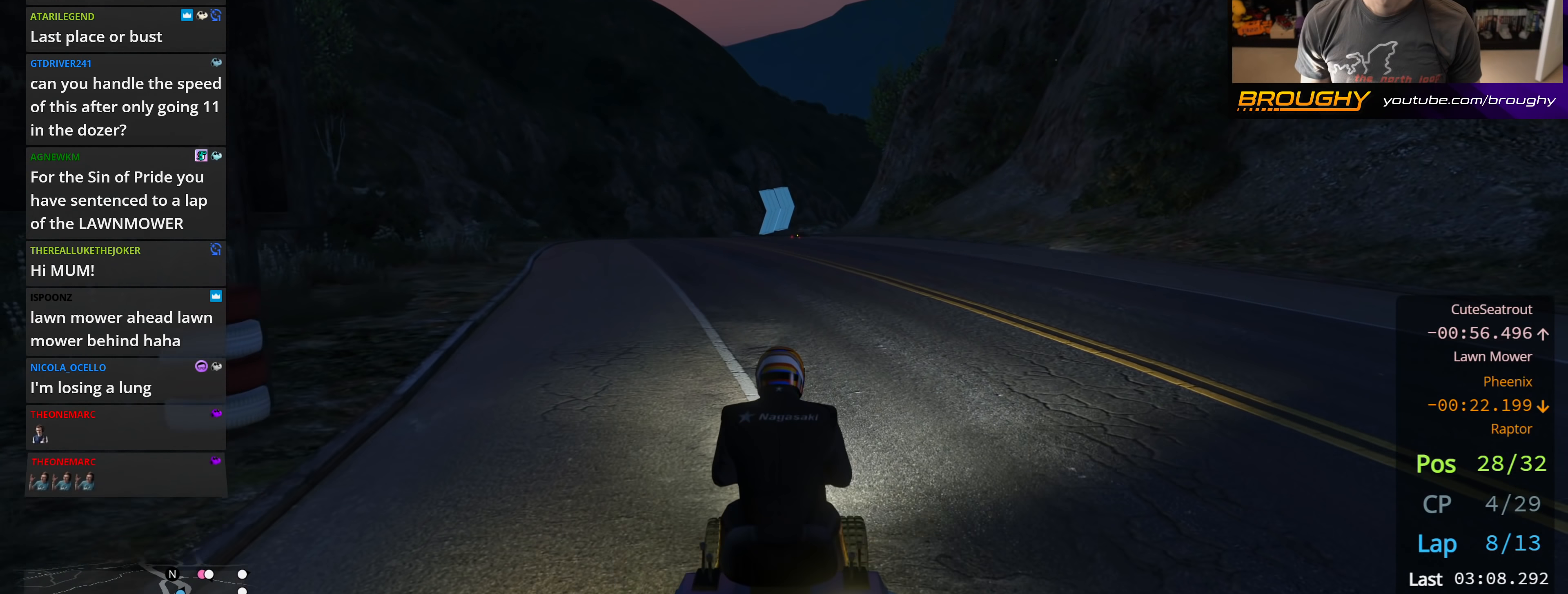
{"buttons": ["R2"], "left_stick": "center", "right_stick": "center", "events": [[83, "left_stick", "center"]]}
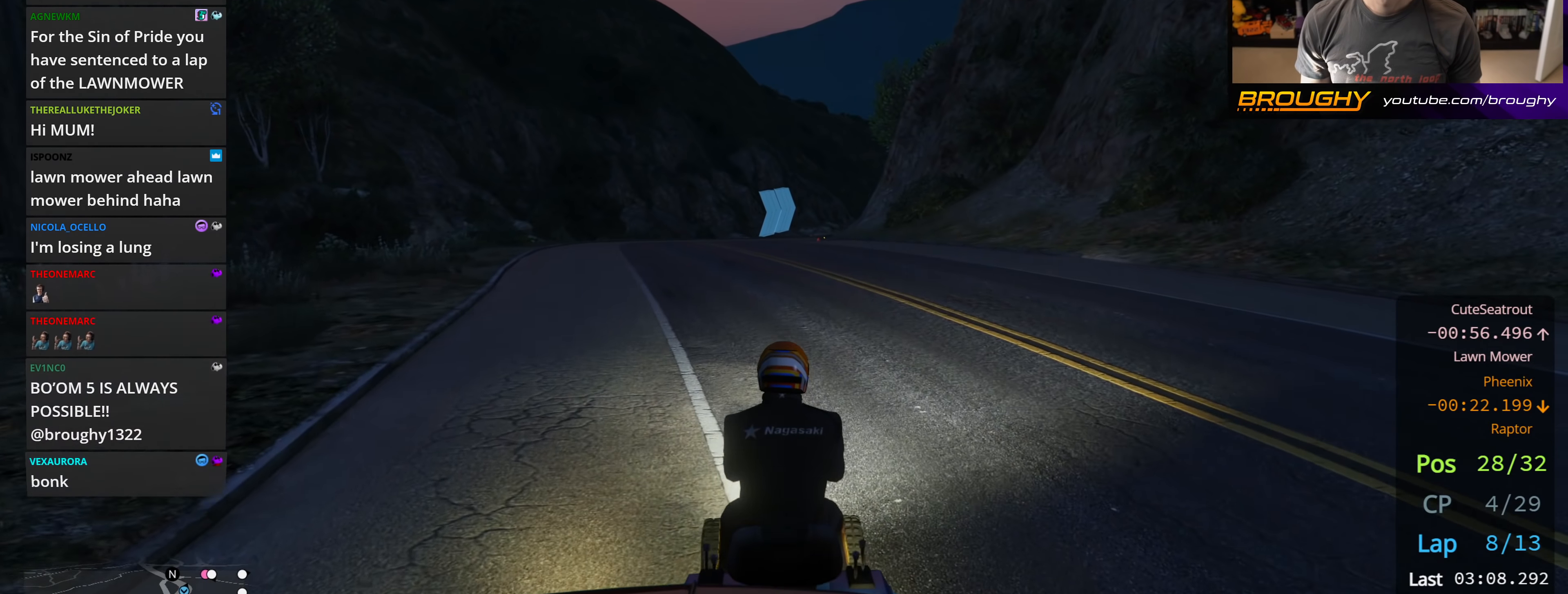
{"buttons": ["R2"], "left_stick": "center", "right_stick": "center", "events": []}
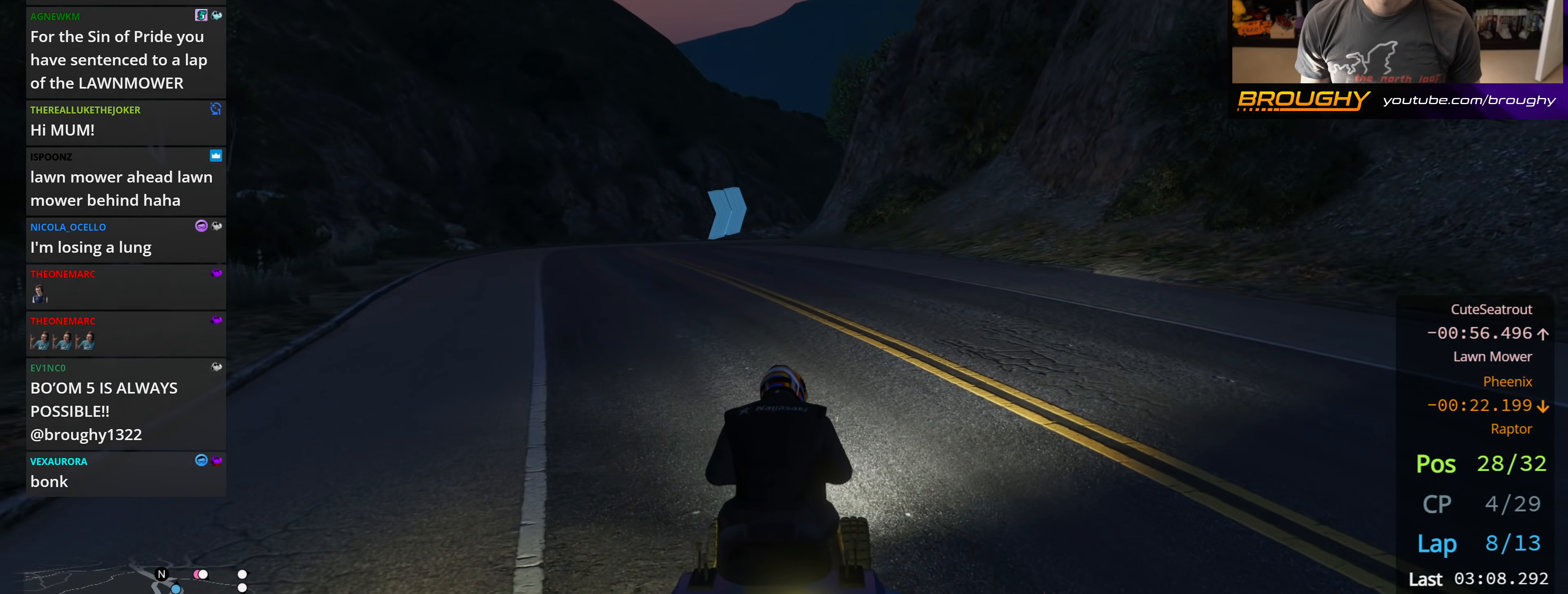
{"buttons": ["R2"], "left_stick": "center", "right_stick": "center", "events": [[17, "left_stick", "up-left"], [200, "left_stick", "center"]]}
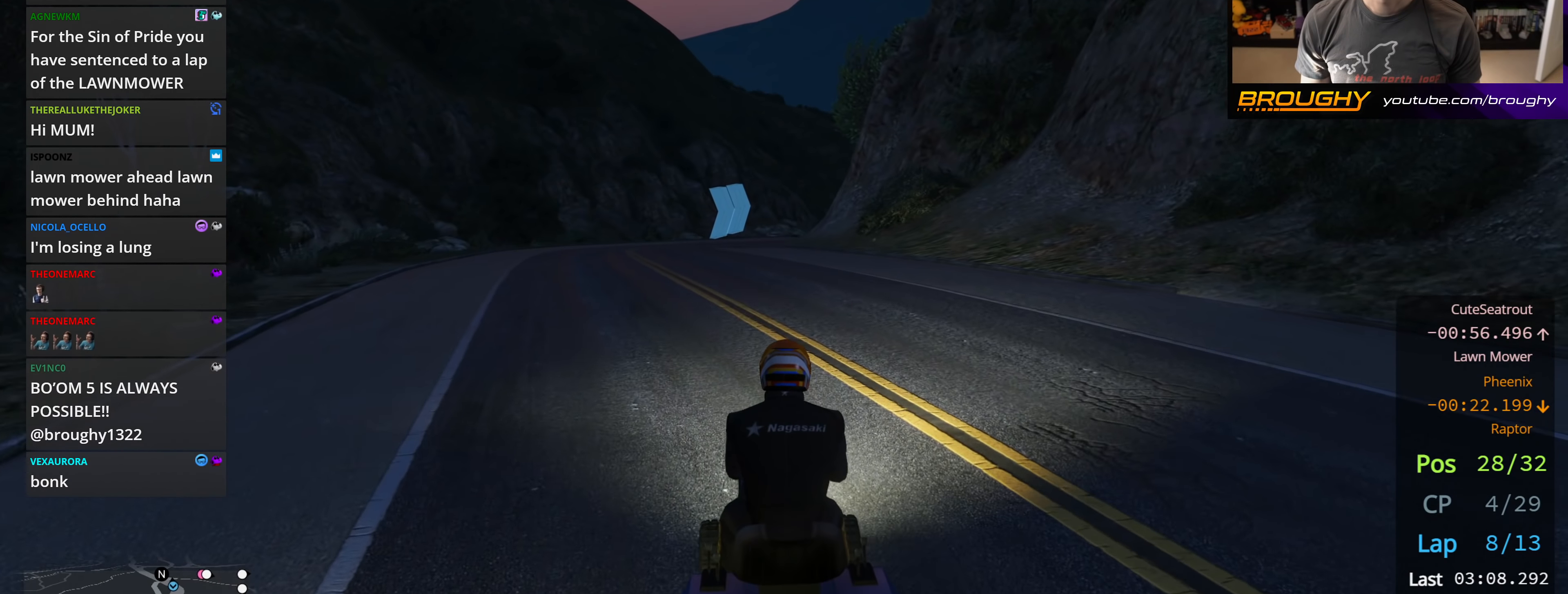
{"buttons": ["R2"], "left_stick": "center", "right_stick": "center", "events": []}
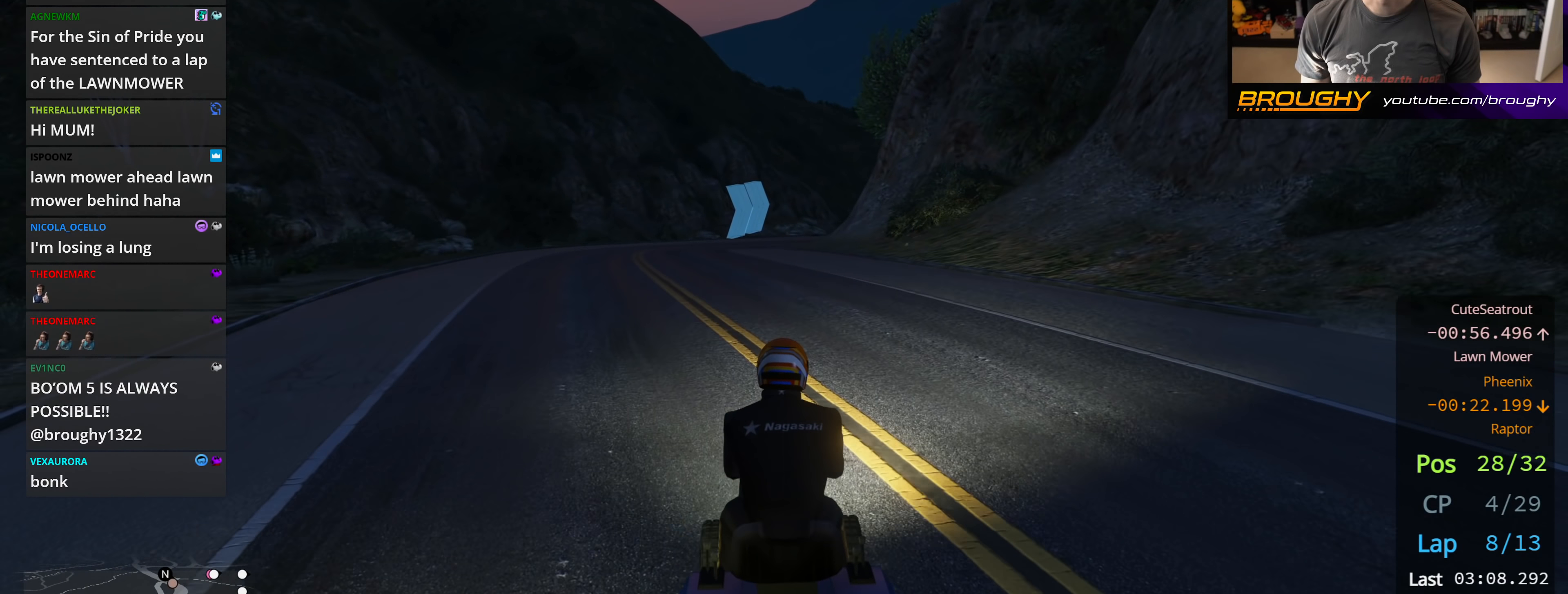
{"buttons": ["R2"], "left_stick": "center", "right_stick": "center", "events": []}
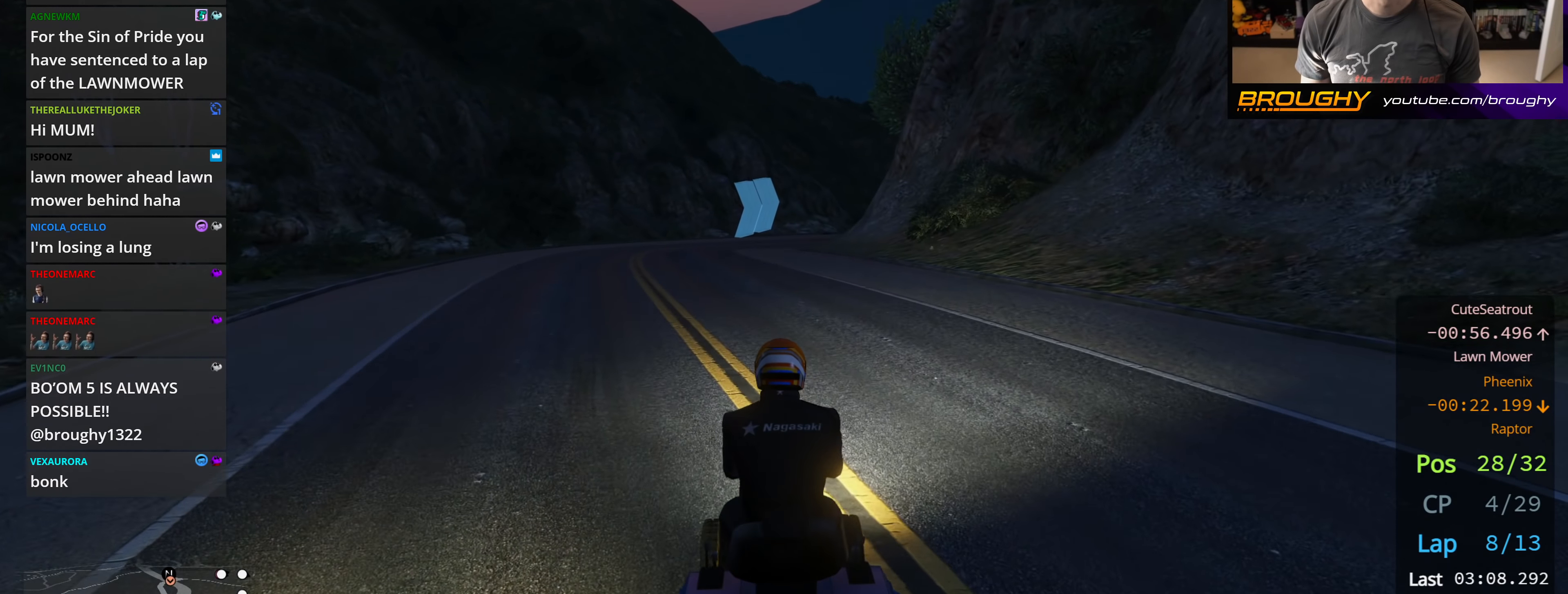
{"buttons": ["R2"], "left_stick": "center", "right_stick": "center", "events": []}
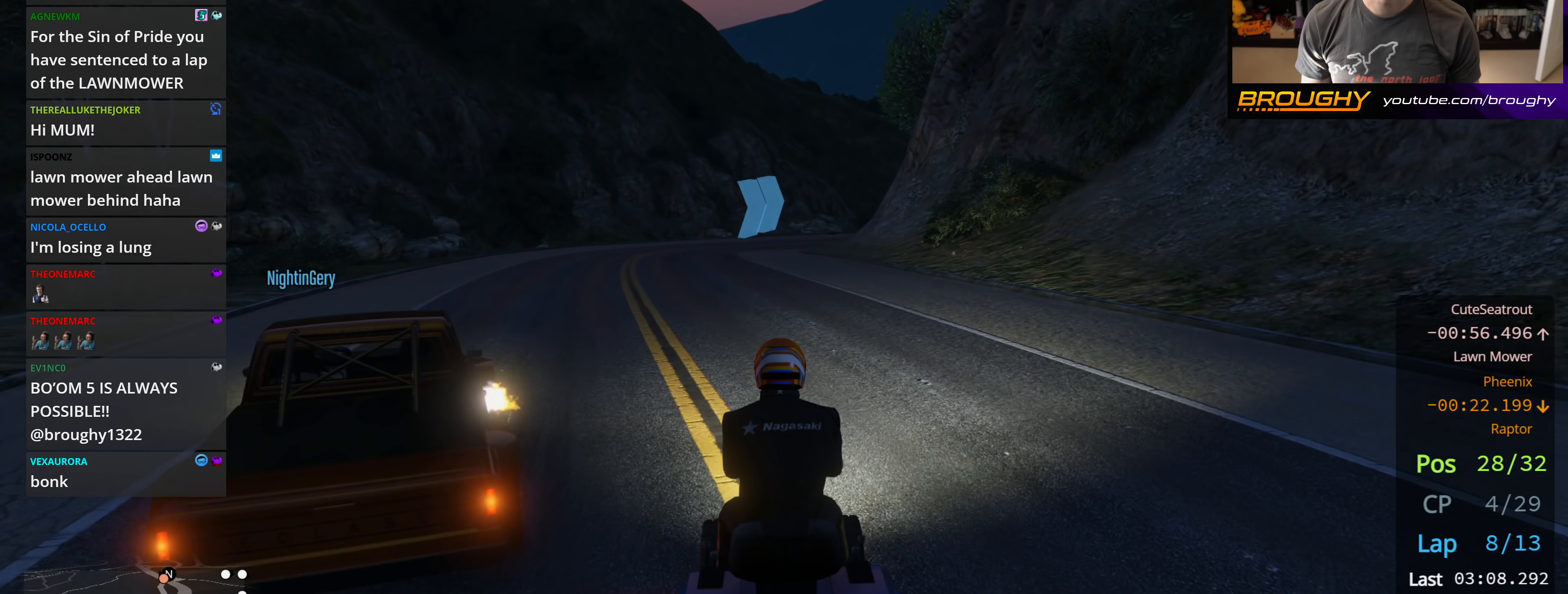
{"buttons": ["R2"], "left_stick": "center", "right_stick": "center", "events": [[233, "left_stick", "up-left"], [333, "left_stick", "center"]]}
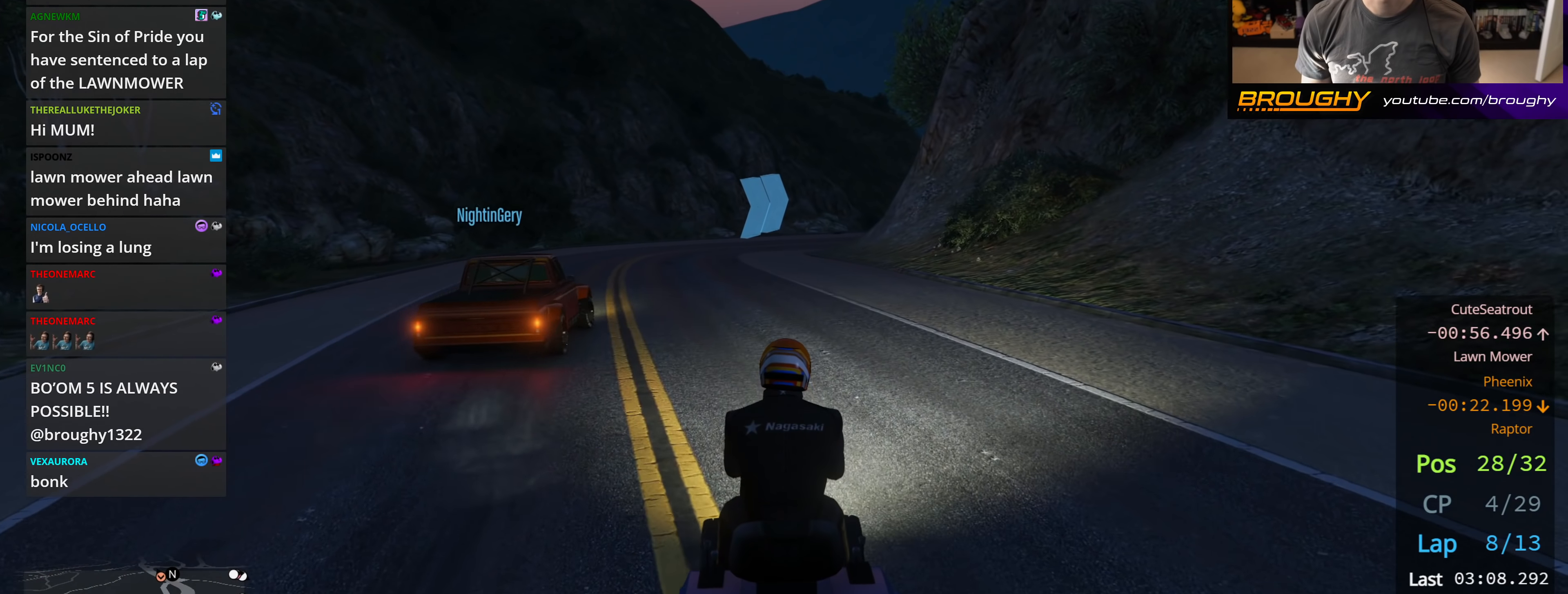
{"buttons": ["R2"], "left_stick": "center", "right_stick": "center", "events": []}
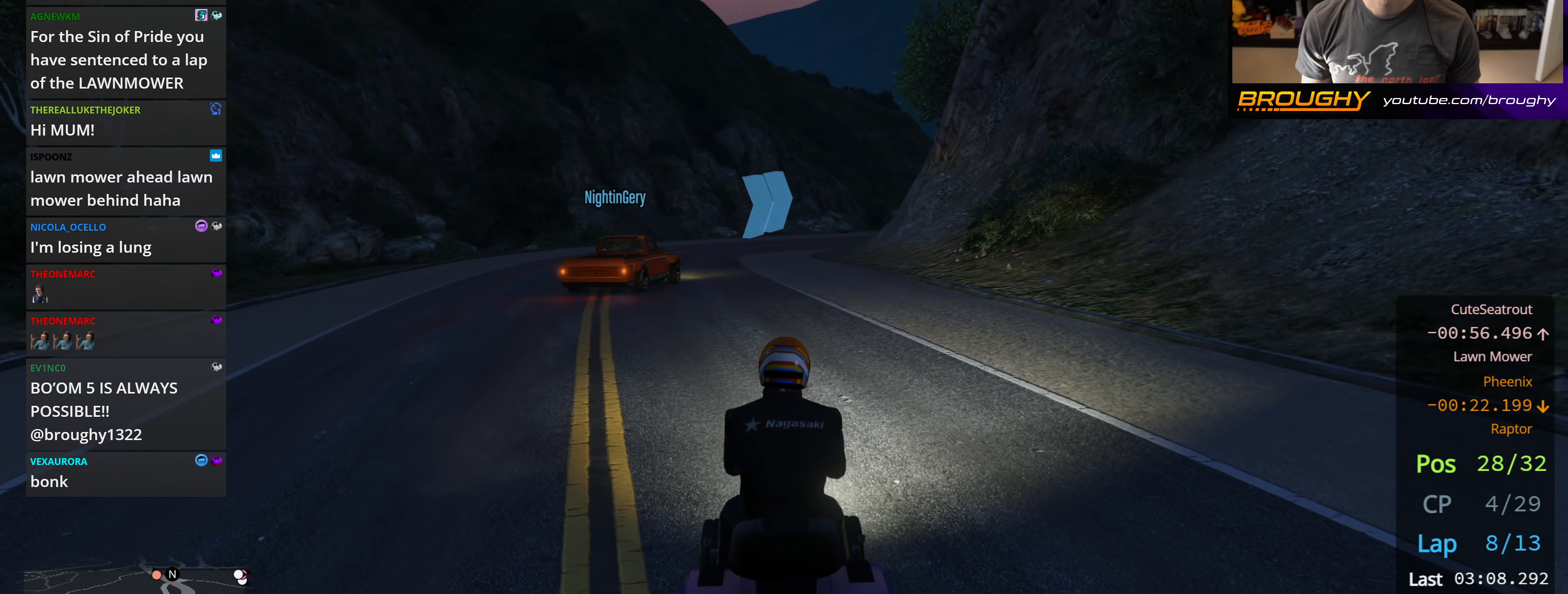
{"buttons": ["R2"], "left_stick": "center", "right_stick": "center", "events": []}
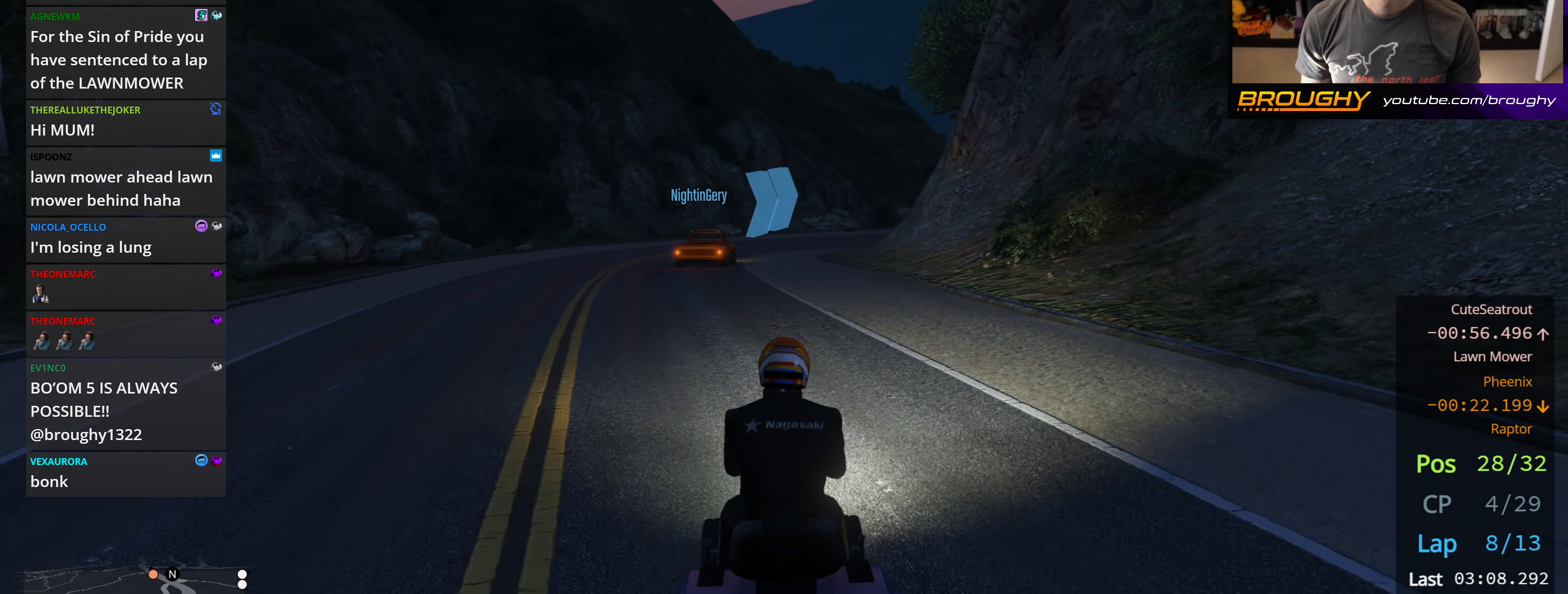
{"buttons": ["R2"], "left_stick": "center", "right_stick": "center", "events": []}
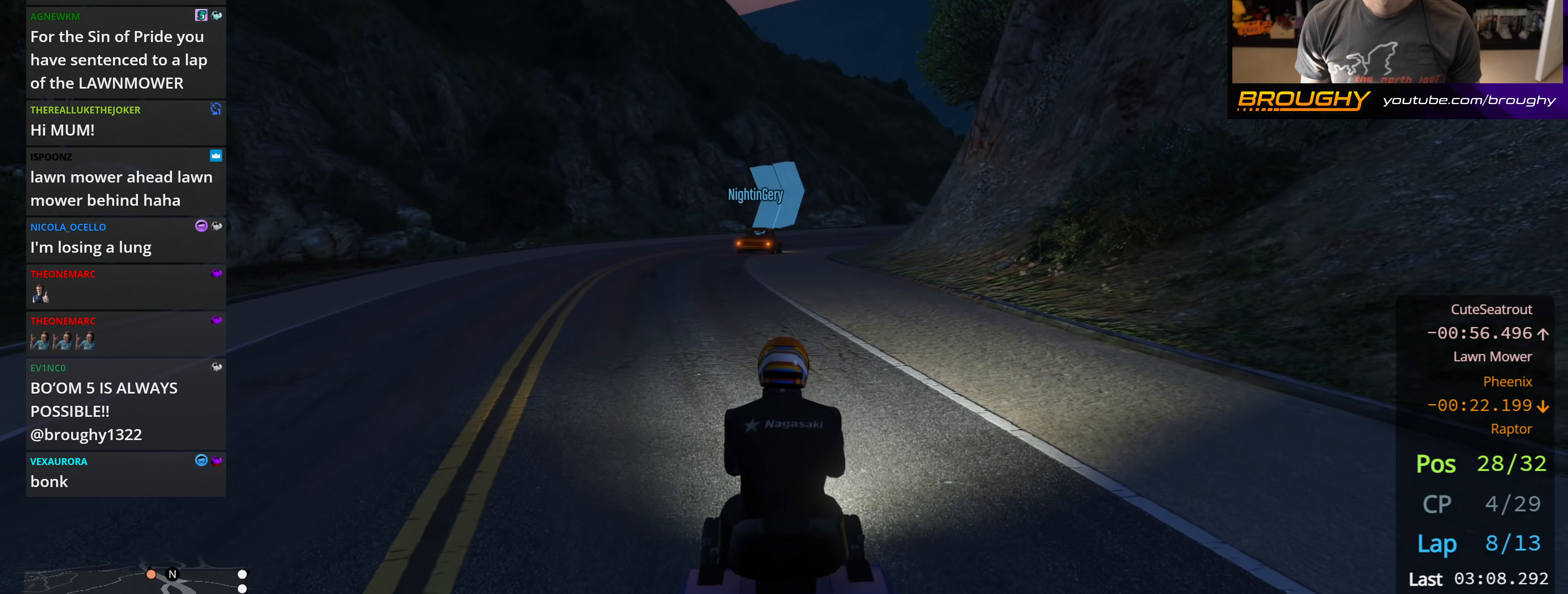
{"buttons": ["R2"], "left_stick": "center", "right_stick": "center", "events": []}
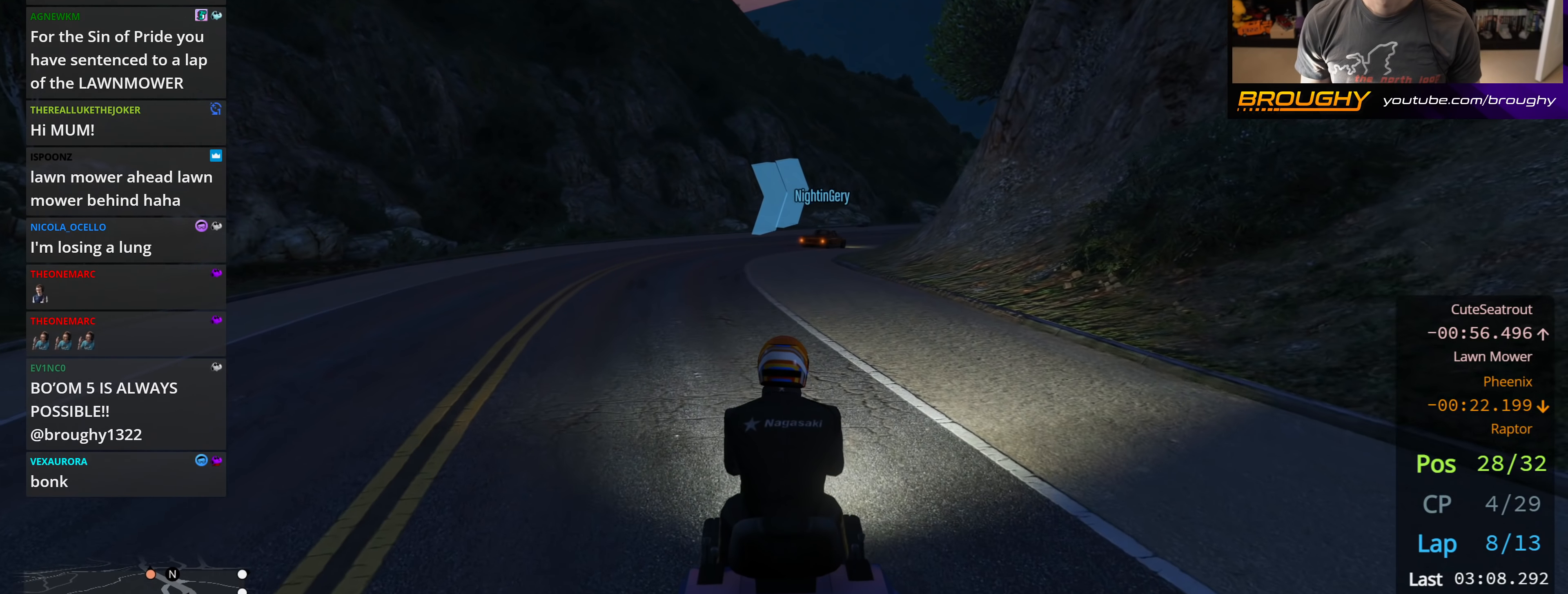
{"buttons": ["R2"], "left_stick": "center", "right_stick": "center", "events": []}
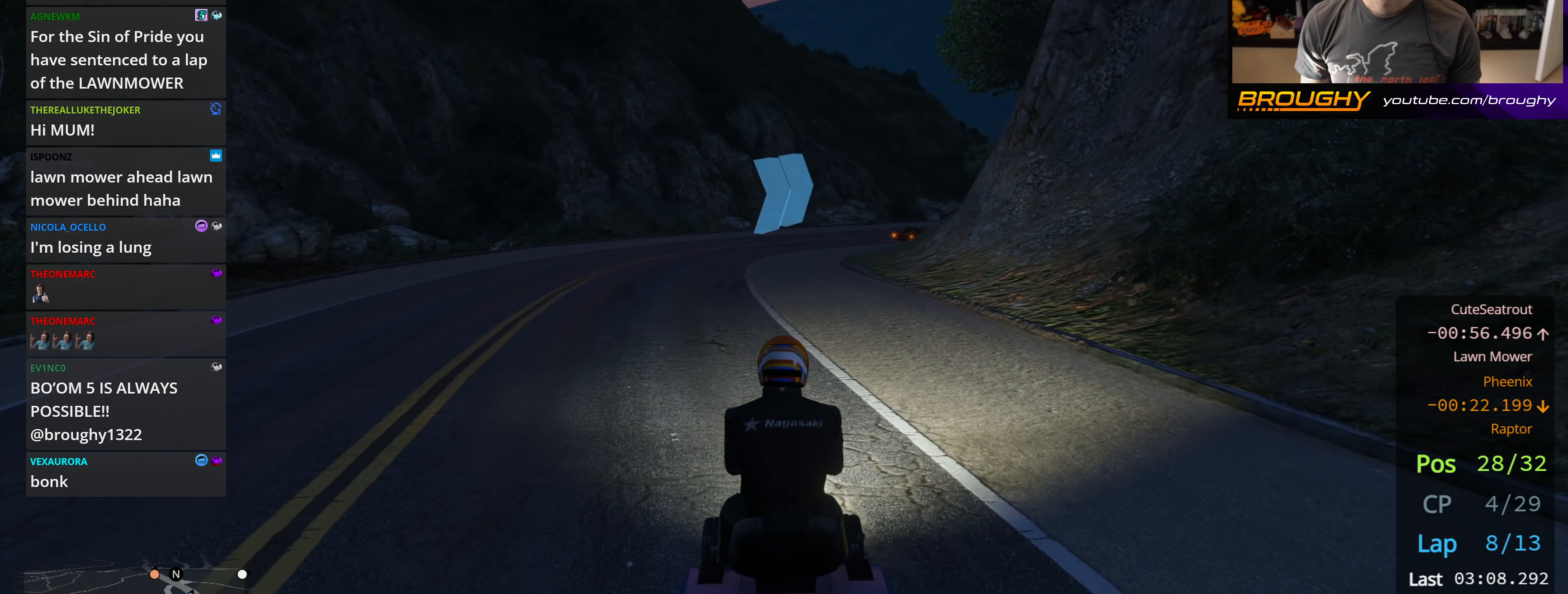
{"buttons": ["R2"], "left_stick": "center", "right_stick": "center", "events": []}
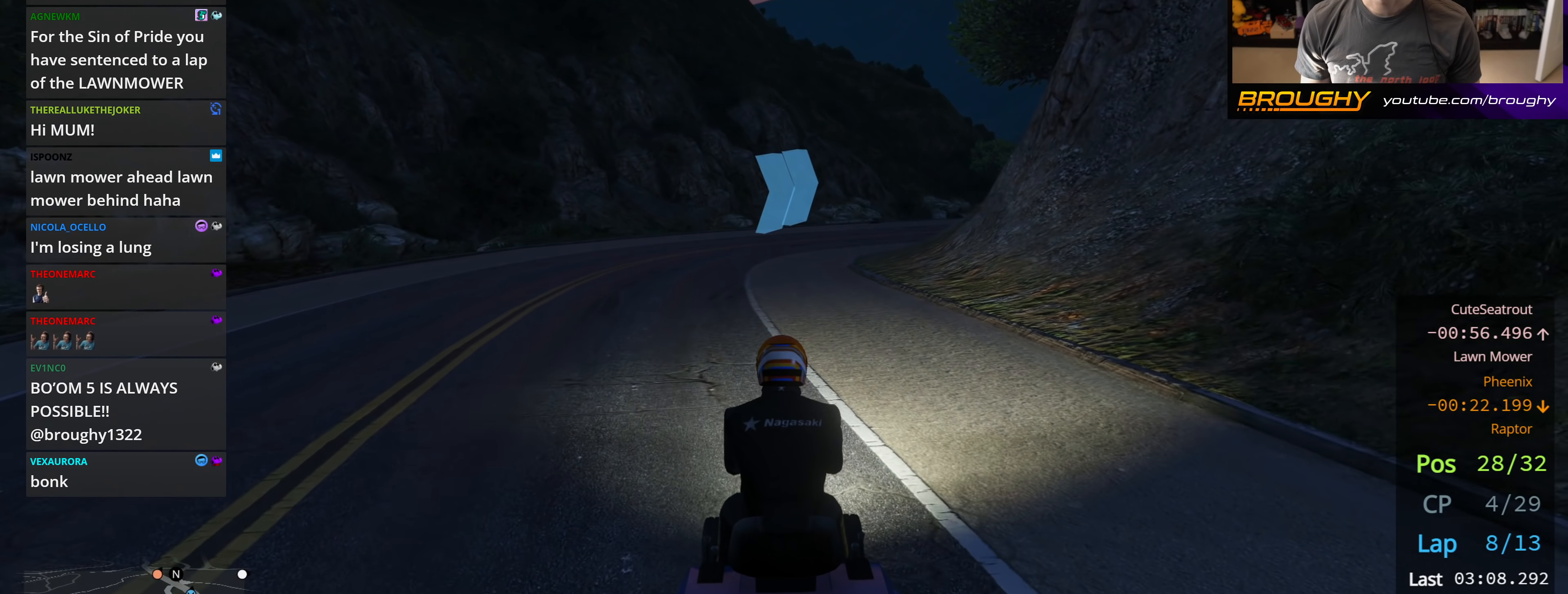
{"buttons": ["R2"], "left_stick": "center", "right_stick": "center", "events": []}
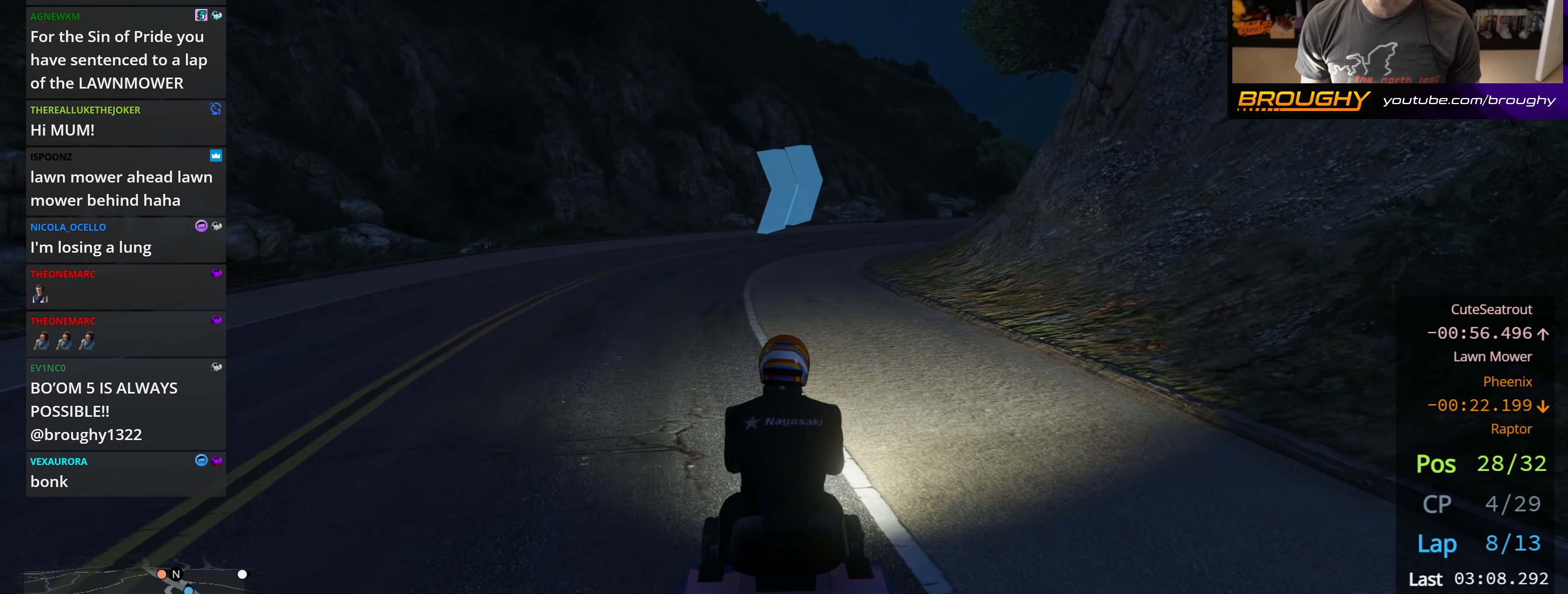
{"buttons": ["R2"], "left_stick": "center", "right_stick": "center", "events": []}
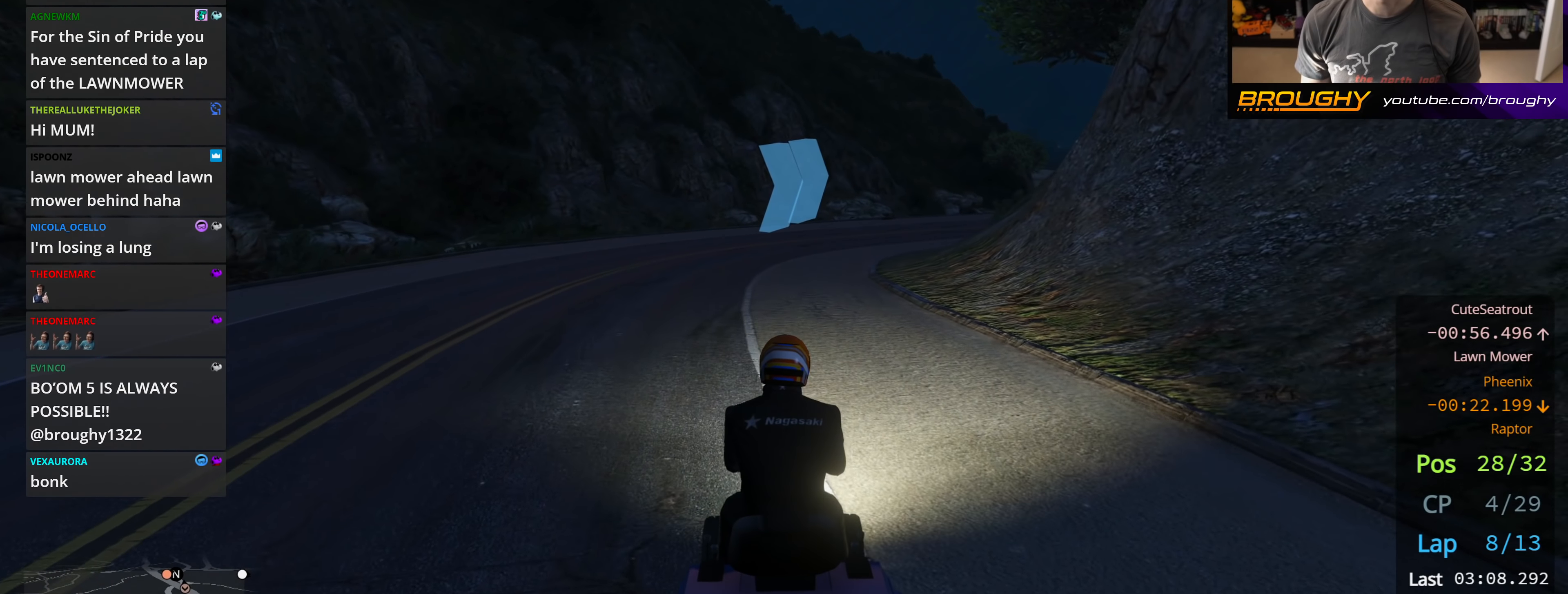
{"buttons": ["R2", "DPAD_DOWN"], "left_stick": "center", "right_stick": "center", "events": [[200, "DPAD_DOWN", "down"]]}
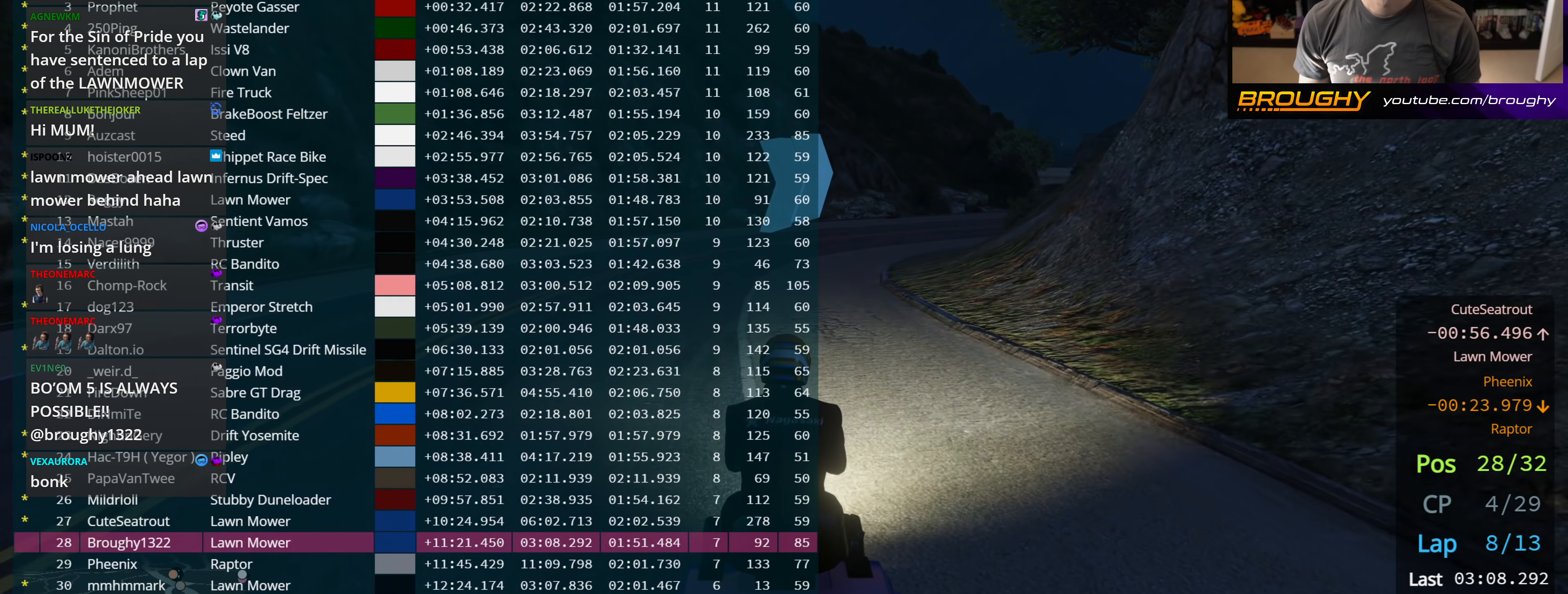
{"buttons": ["R2", "DPAD_DOWN"], "left_stick": "center", "right_stick": "center", "events": []}
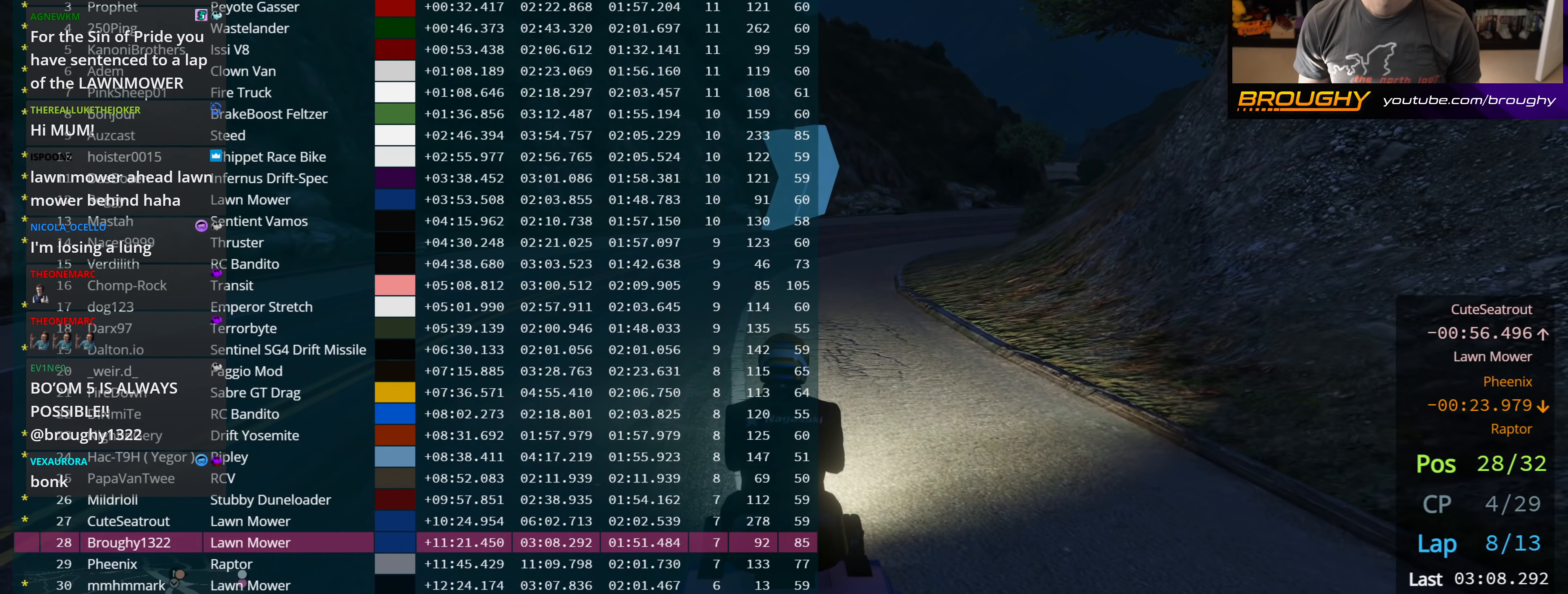
{"buttons": ["R2", "DPAD_DOWN"], "left_stick": "center", "right_stick": "center", "events": []}
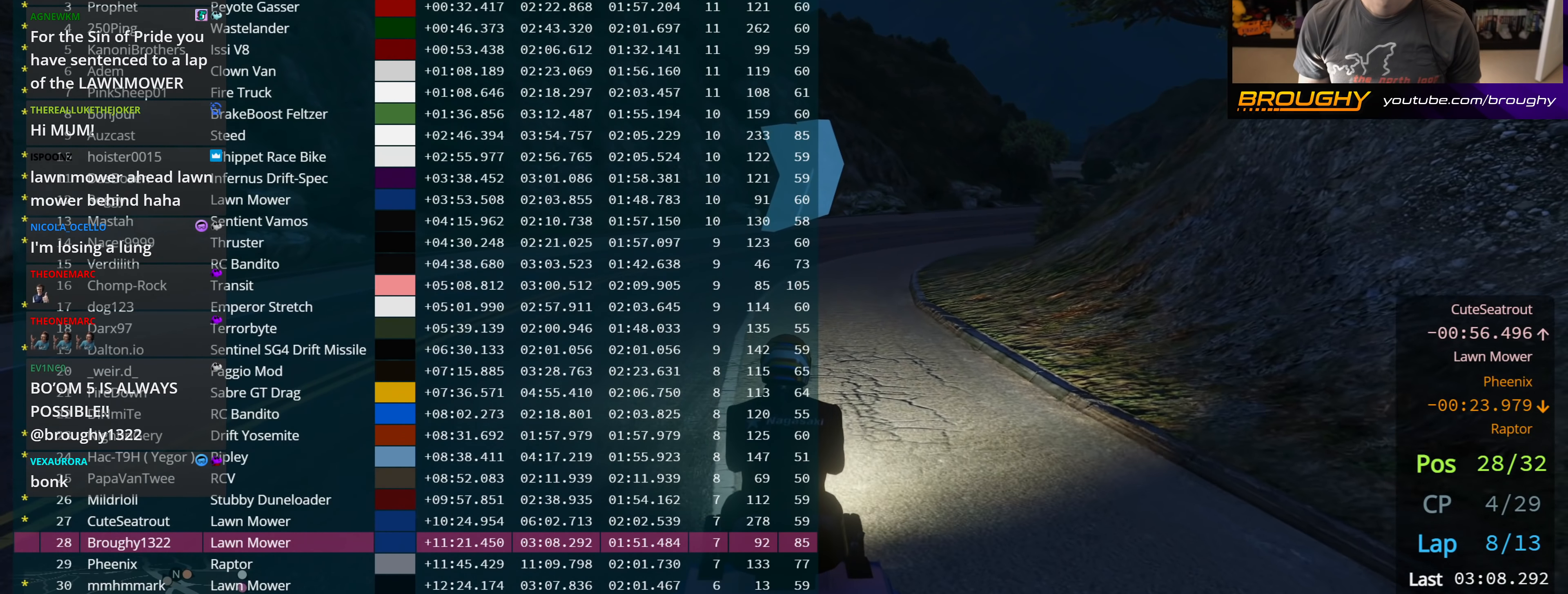
{"buttons": ["R2", "DPAD_DOWN"], "left_stick": "center", "right_stick": "center", "events": [[267, "left_stick", "right"], [433, "left_stick", "center"]]}
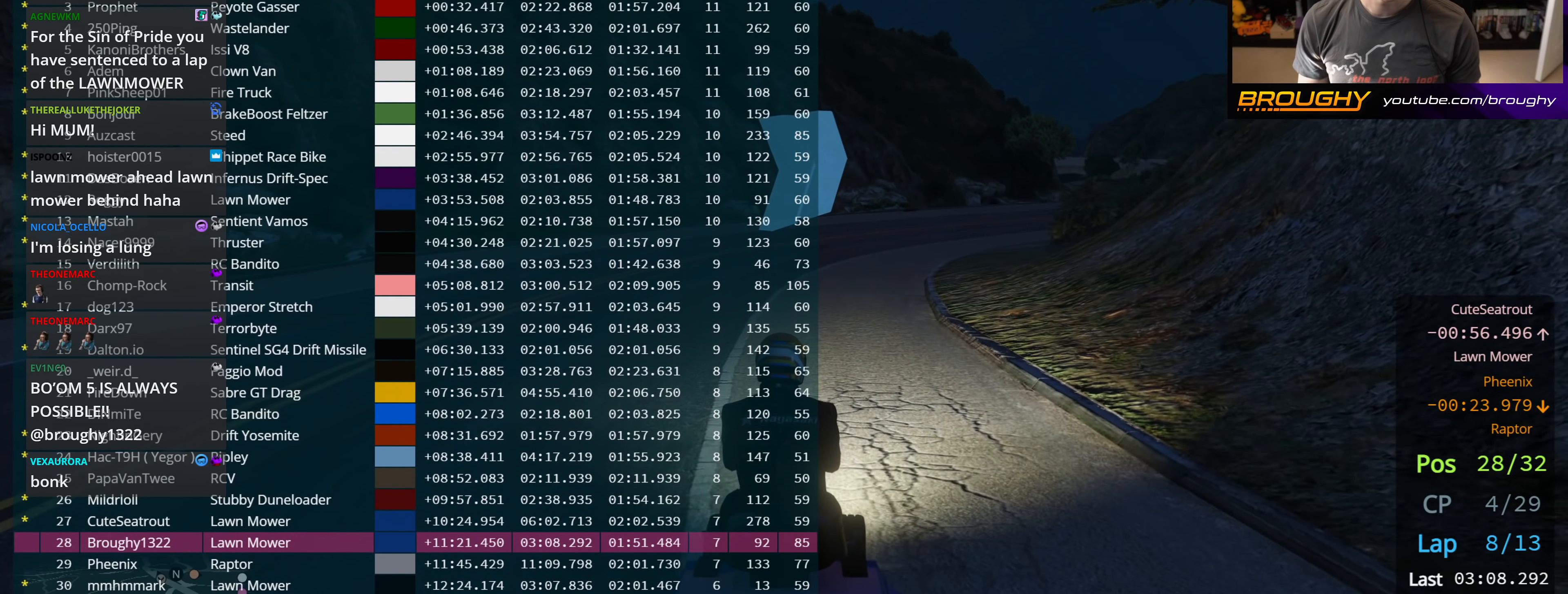
{"buttons": ["R2", "DPAD_DOWN"], "left_stick": "center", "right_stick": "center", "events": [[267, "left_stick", "right"], [400, "left_stick", "center"]]}
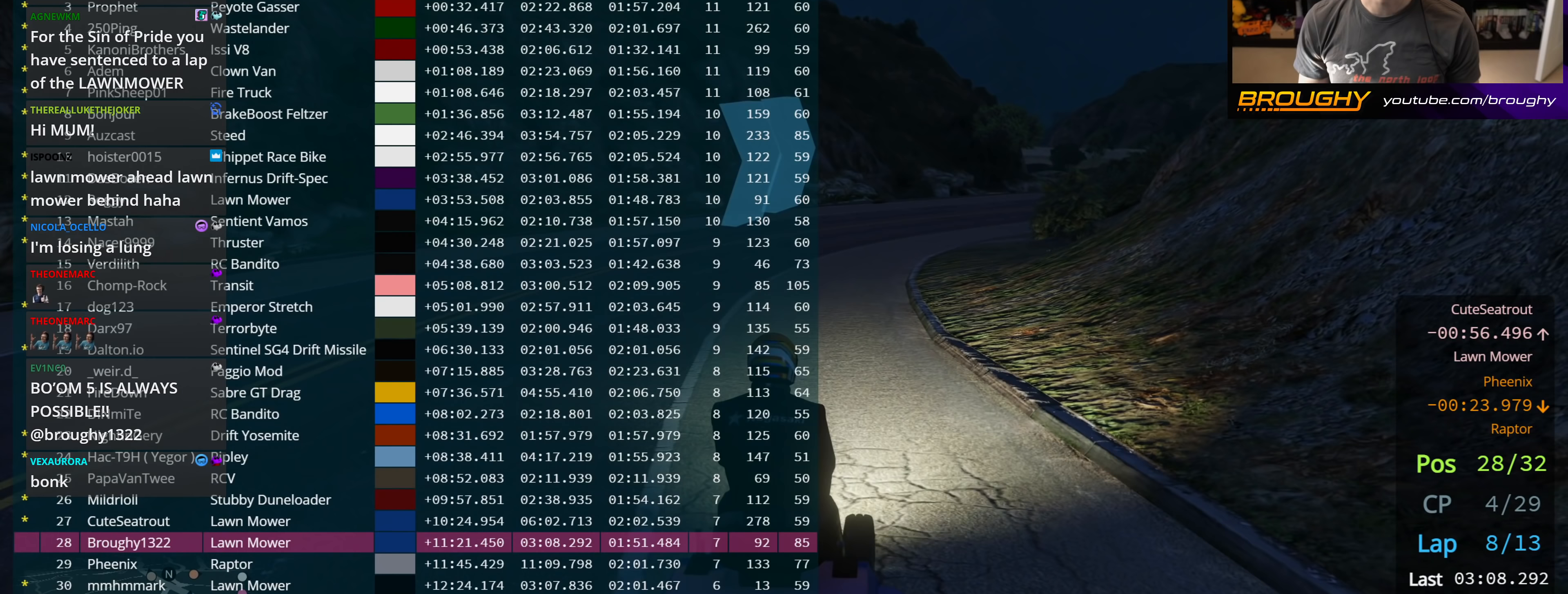
{"buttons": ["R2", "DPAD_DOWN"], "left_stick": "center", "right_stick": "center", "events": [[83, "left_stick", "left"], [250, "left_stick", "center"]]}
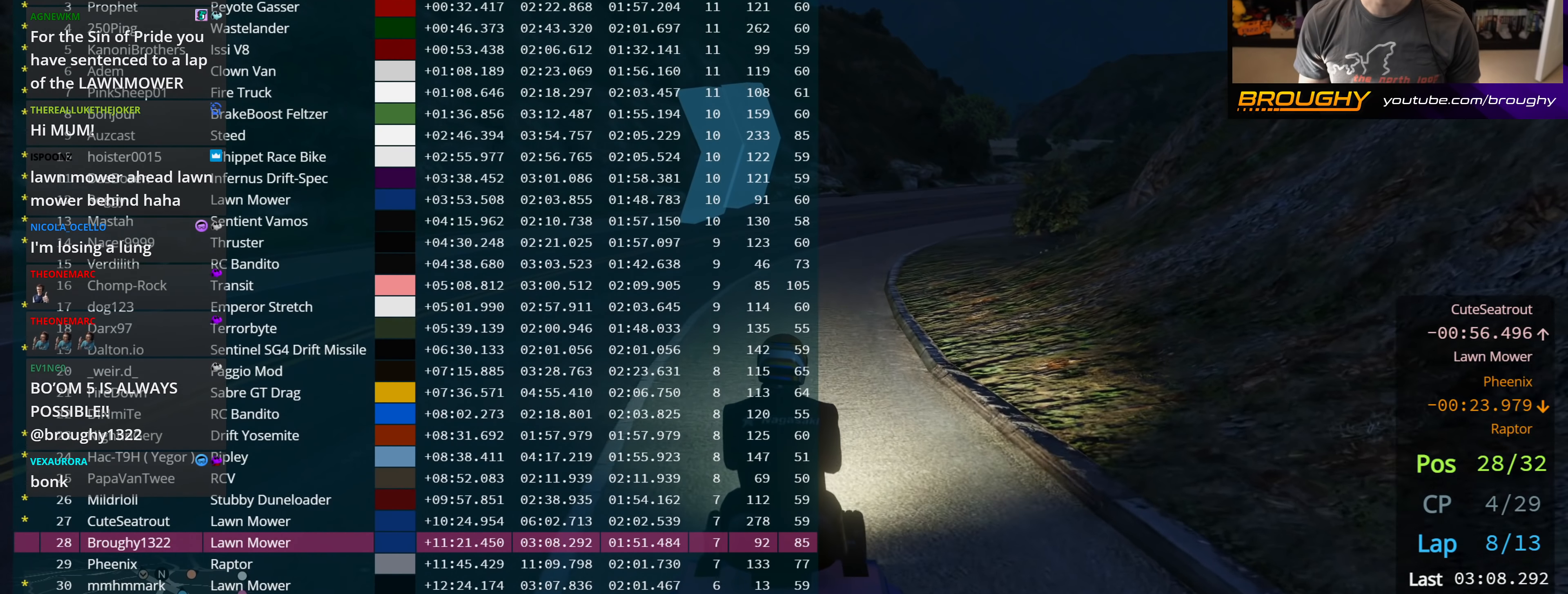
{"buttons": ["R2", "DPAD_DOWN"], "left_stick": "center", "right_stick": "center", "events": [[83, "left_stick", "right"], [183, "left_stick", "center"]]}
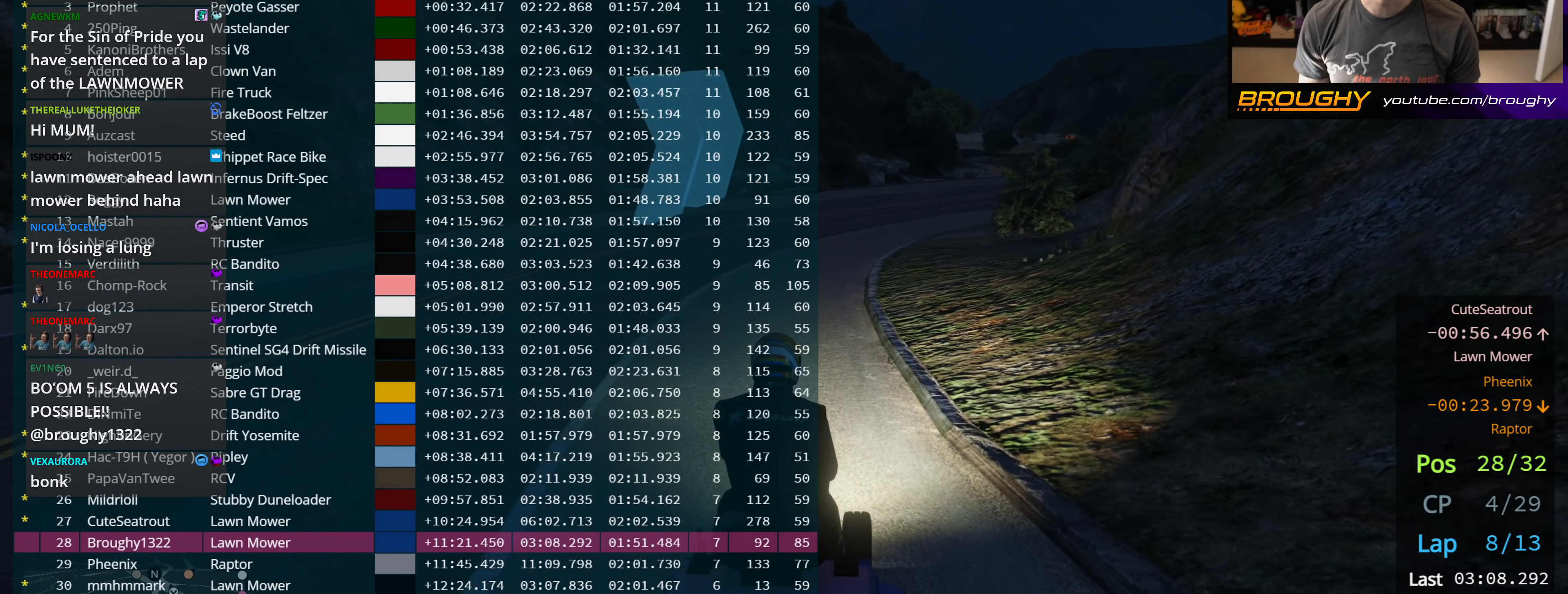
{"buttons": ["R2", "DPAD_DOWN"], "left_stick": "center", "right_stick": "center", "events": []}
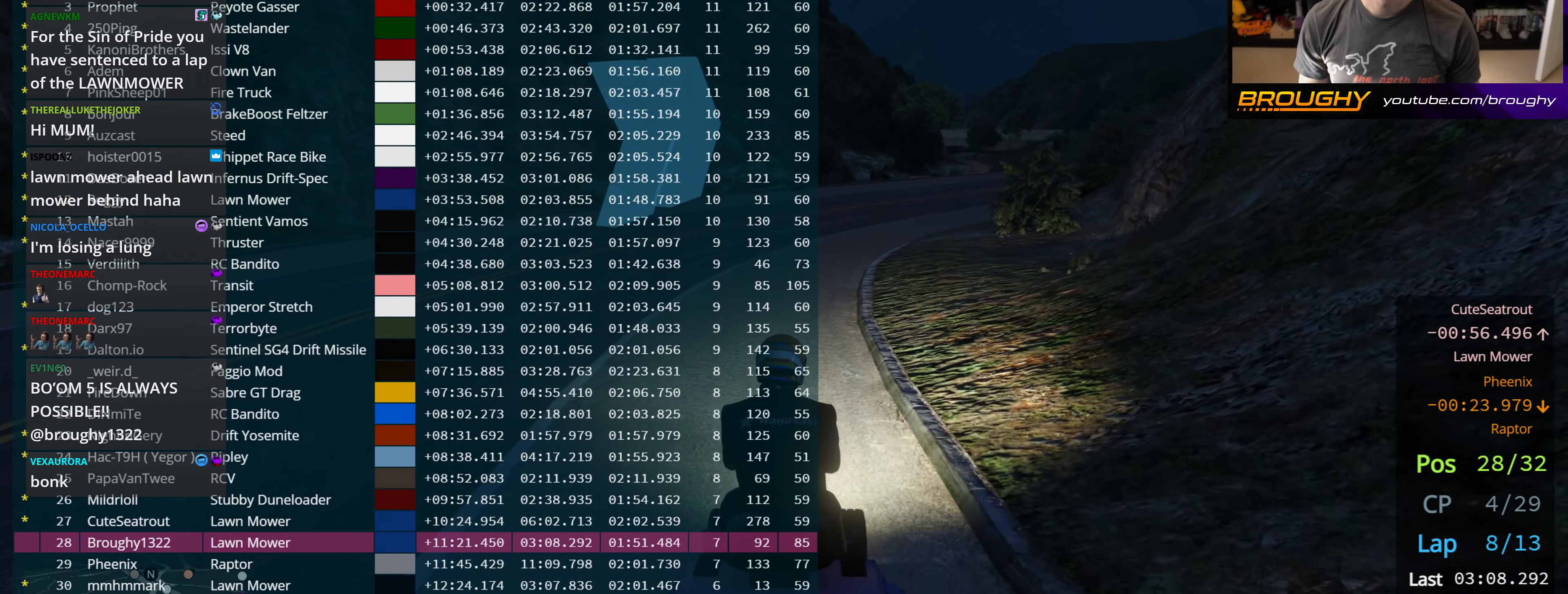
{"buttons": ["R2", "DPAD_DOWN"], "left_stick": "center", "right_stick": "center", "events": []}
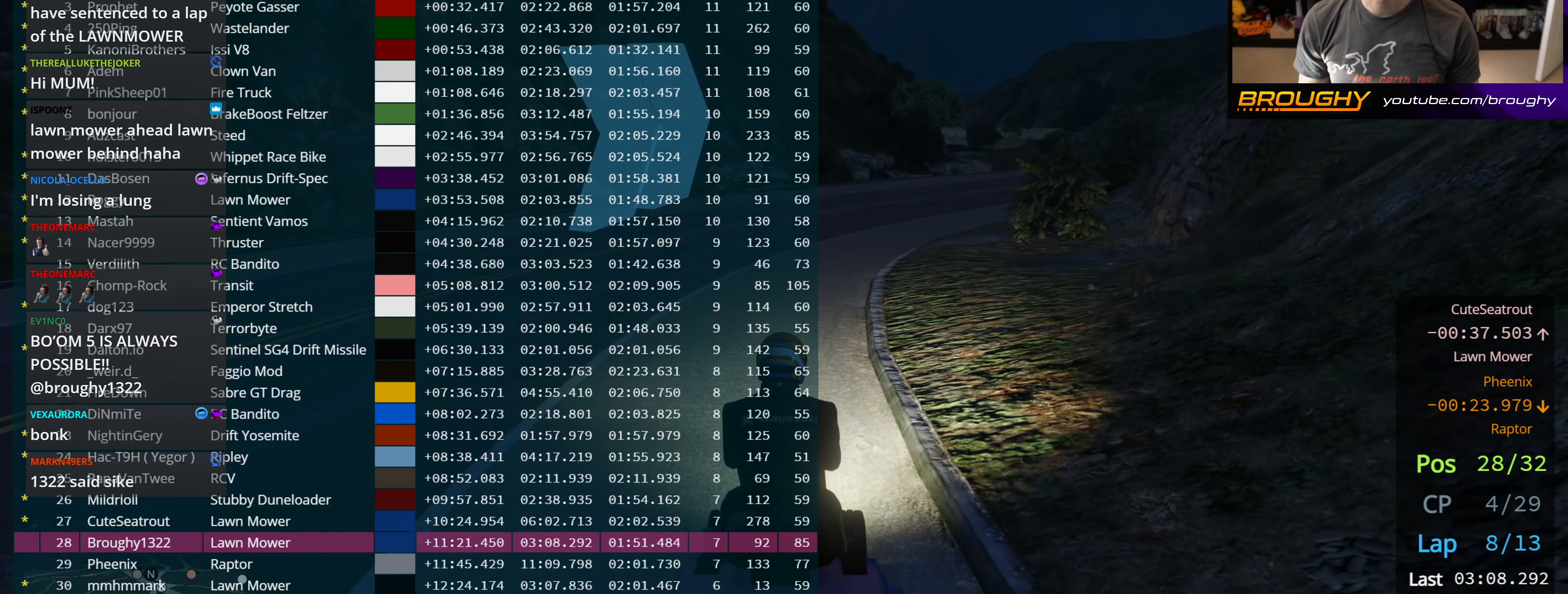
{"buttons": ["R2", "DPAD_DOWN"], "left_stick": "center", "right_stick": "center", "events": []}
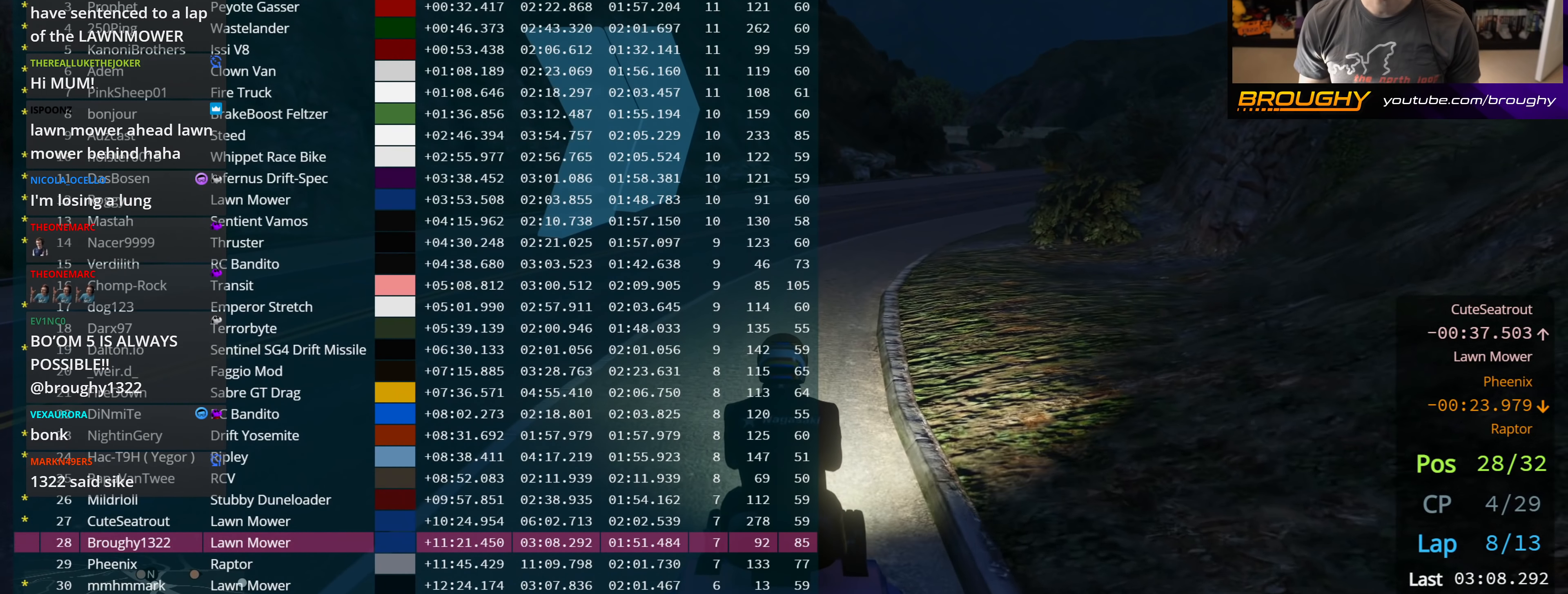
{"buttons": ["R2", "DPAD_DOWN"], "left_stick": "center", "right_stick": "center", "events": []}
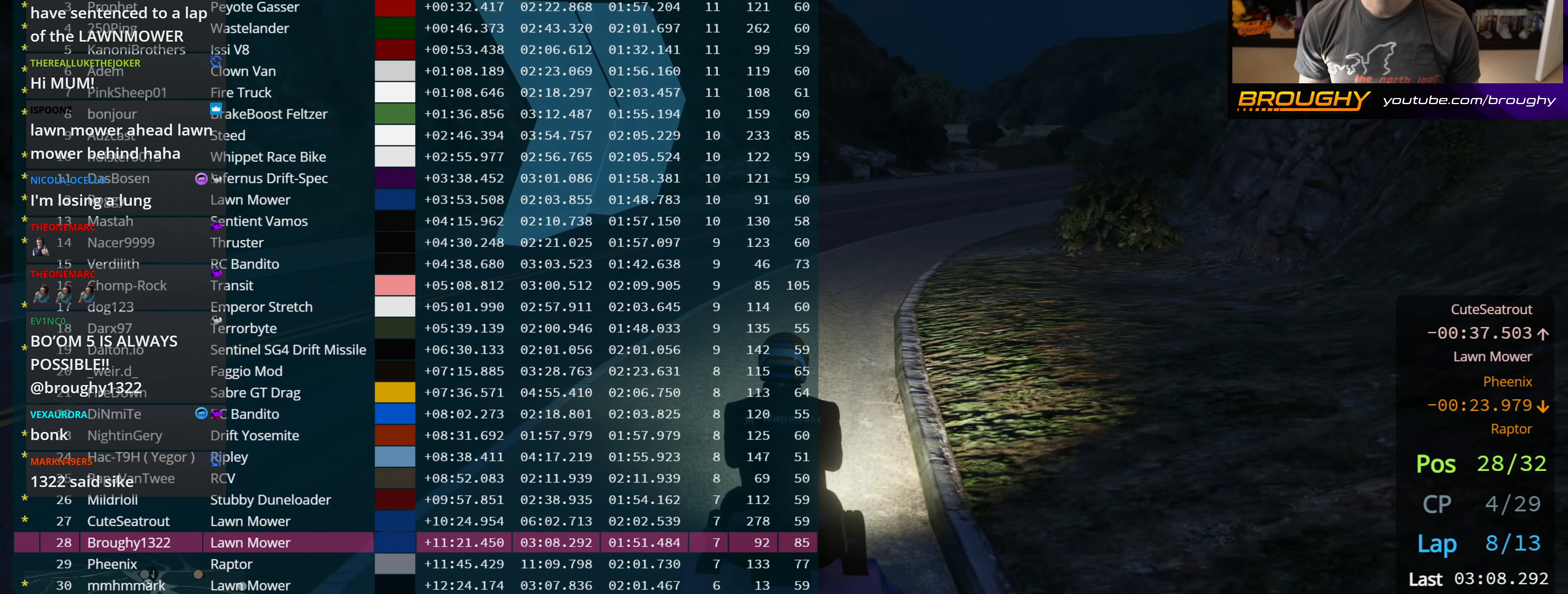
{"buttons": ["R2", "DPAD_DOWN"], "left_stick": "center", "right_stick": "center", "events": []}
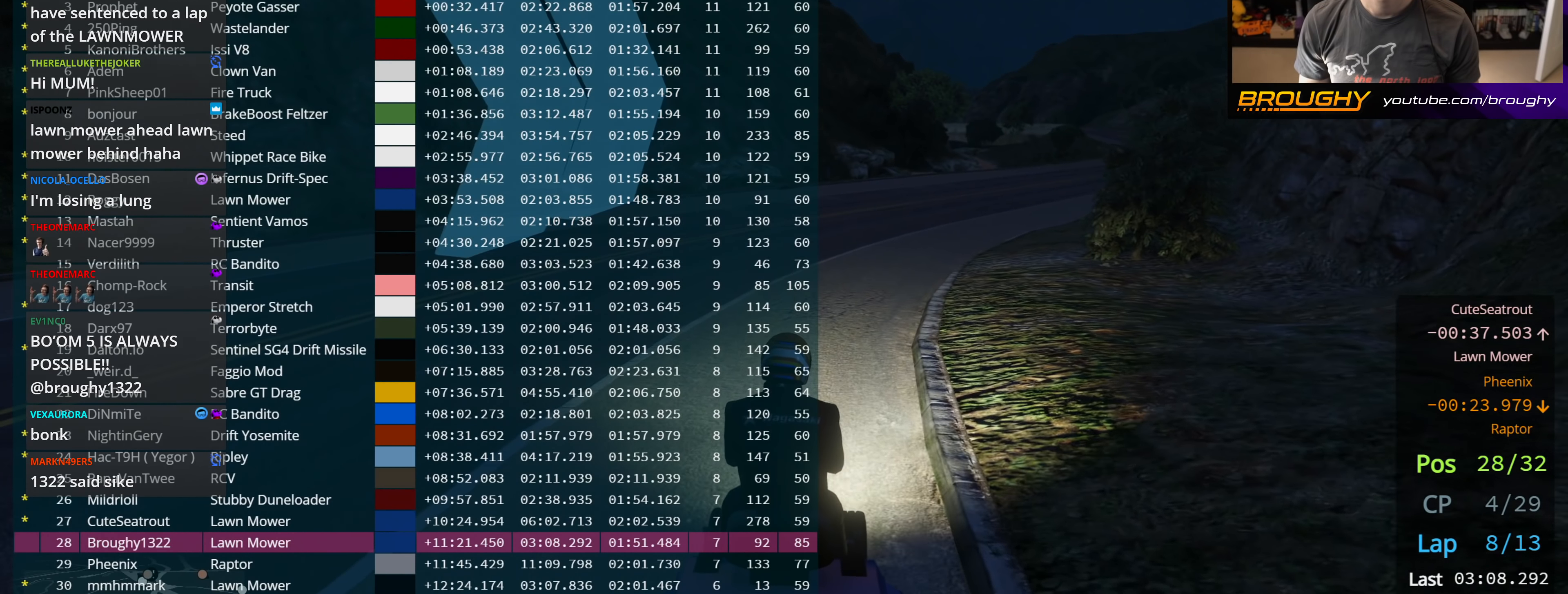
{"buttons": ["R2", "DPAD_DOWN"], "left_stick": "center", "right_stick": "center", "events": []}